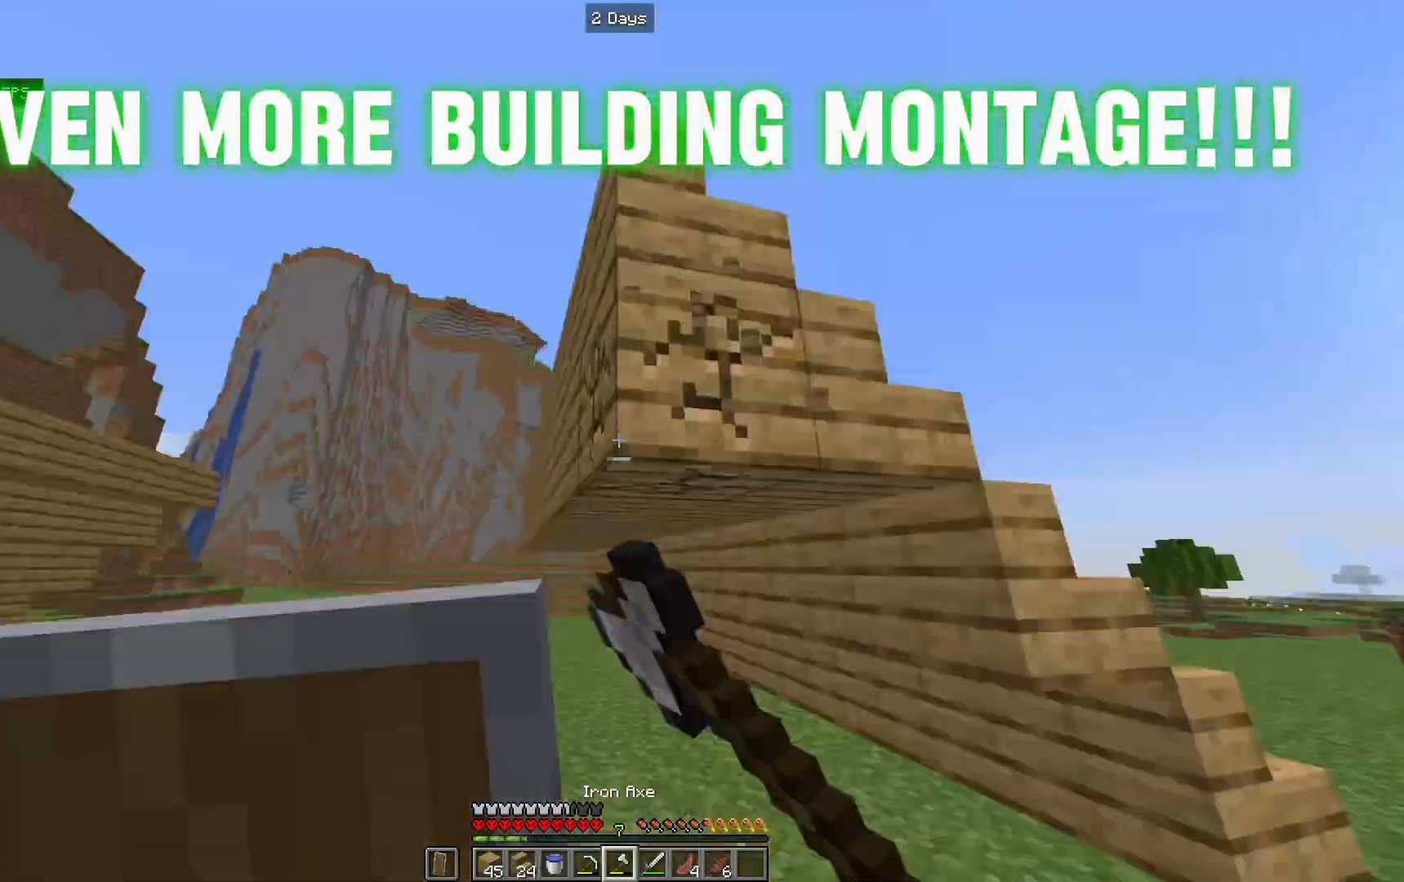
Gameplay with keyboard and mouse; each line is a JSON object with the keys and mouse buttons held at the frame after it. "events" lists presses ("down") and releases ("up") of "a", "d", "s", "w", "mouse_left" and "mouse_right" between this image and that frame as [ms after this image, input, new state], when the widget could be followed in between. "mouse_left", "mouse_right" = the "left", "right" buttons of the "mouse" list. No other keys are recorded. Fast repeated clicks can show as one long hold. Mouse movement is not recorded.
{"keys": ["s"], "mouse": [], "events": [[67, "a", "down"], [67, "w", "down"], [100, "a", "up"], [100, "mouse_left", "up"], [100, "w", "up"], [133, "w", "down"], [167, "a", "down"], [167, "w", "up"], [200, "a", "up"], [200, "w", "down"], [233, "w", "up"], [333, "mouse_right", "down"], [367, "mouse_right", "up"], [500, "s", "down"]]}
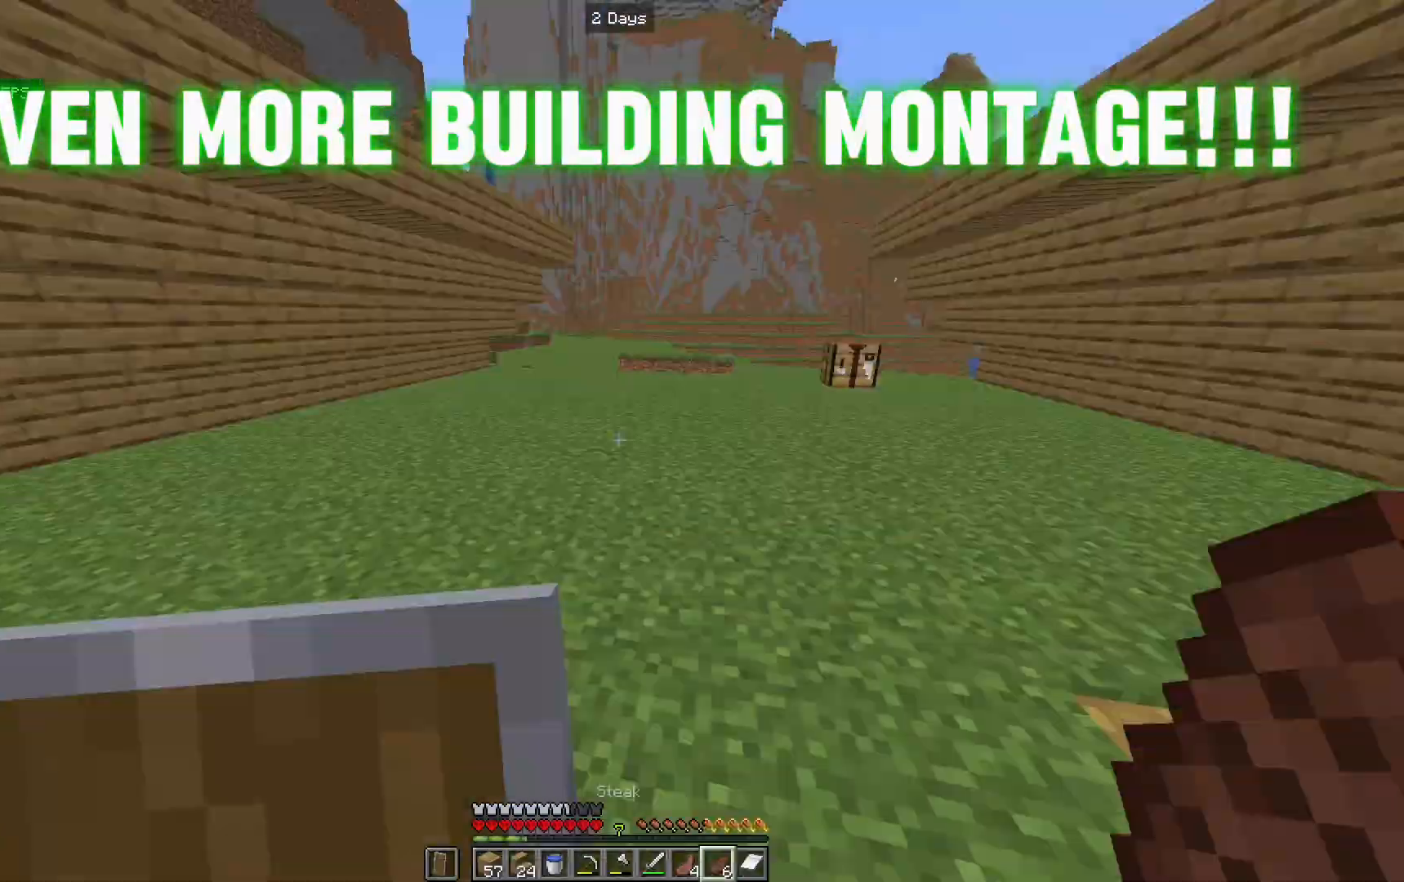
{"keys": ["d", "w"], "mouse": [], "events": [[33, "s", "up"], [67, "a", "down"], [67, "w", "down"], [100, "a", "up"], [100, "w", "up"], [133, "d", "down"], [133, "w", "down"], [167, "a", "down"], [167, "d", "up"], [200, "a", "up"], [200, "d", "down"], [200, "w", "up"], [267, "d", "up"], [267, "mouse_left", "down"], [300, "w", "down"], [333, "w", "up"], [367, "a", "down"], [367, "mouse_left", "up"], [367, "w", "down"], [400, "w", "up"], [433, "a", "up"], [433, "d", "down"], [433, "w", "down"], [467, "a", "down"], [467, "d", "up"], [500, "a", "up"], [500, "d", "down"]]}
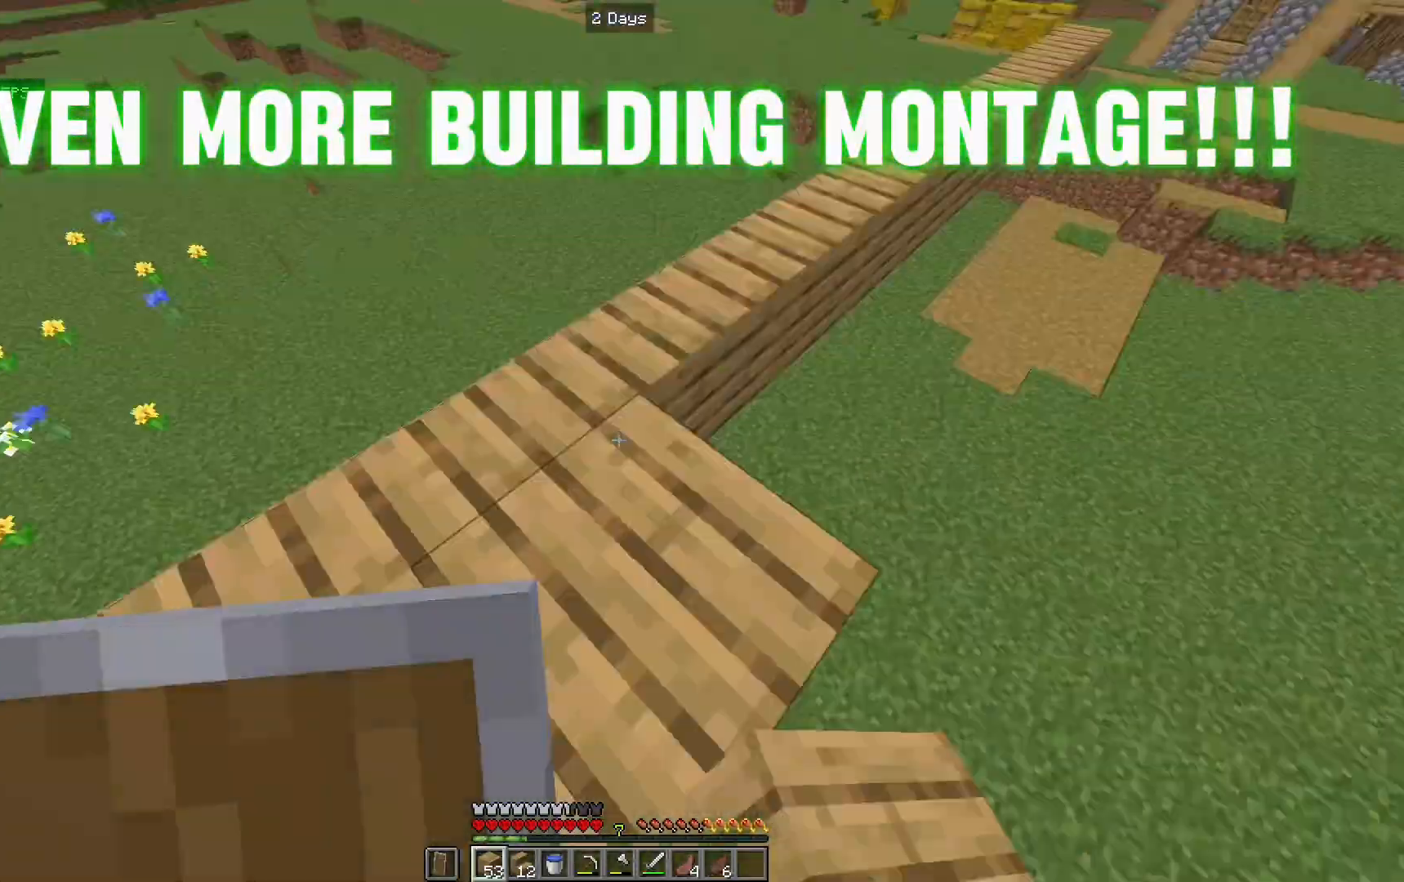
{"keys": ["a", "w"], "mouse": [], "events": [[67, "d", "up"], [67, "w", "up"], [100, "d", "down"], [133, "mouse_right", "down"], [167, "d", "up"], [167, "mouse_right", "up"], [167, "w", "down"], [233, "mouse_left", "down"], [333, "mouse_left", "up"], [367, "a", "down"], [367, "w", "up"], [400, "a", "up"], [433, "d", "down"], [433, "w", "down"], [500, "a", "down"], [500, "d", "up"]]}
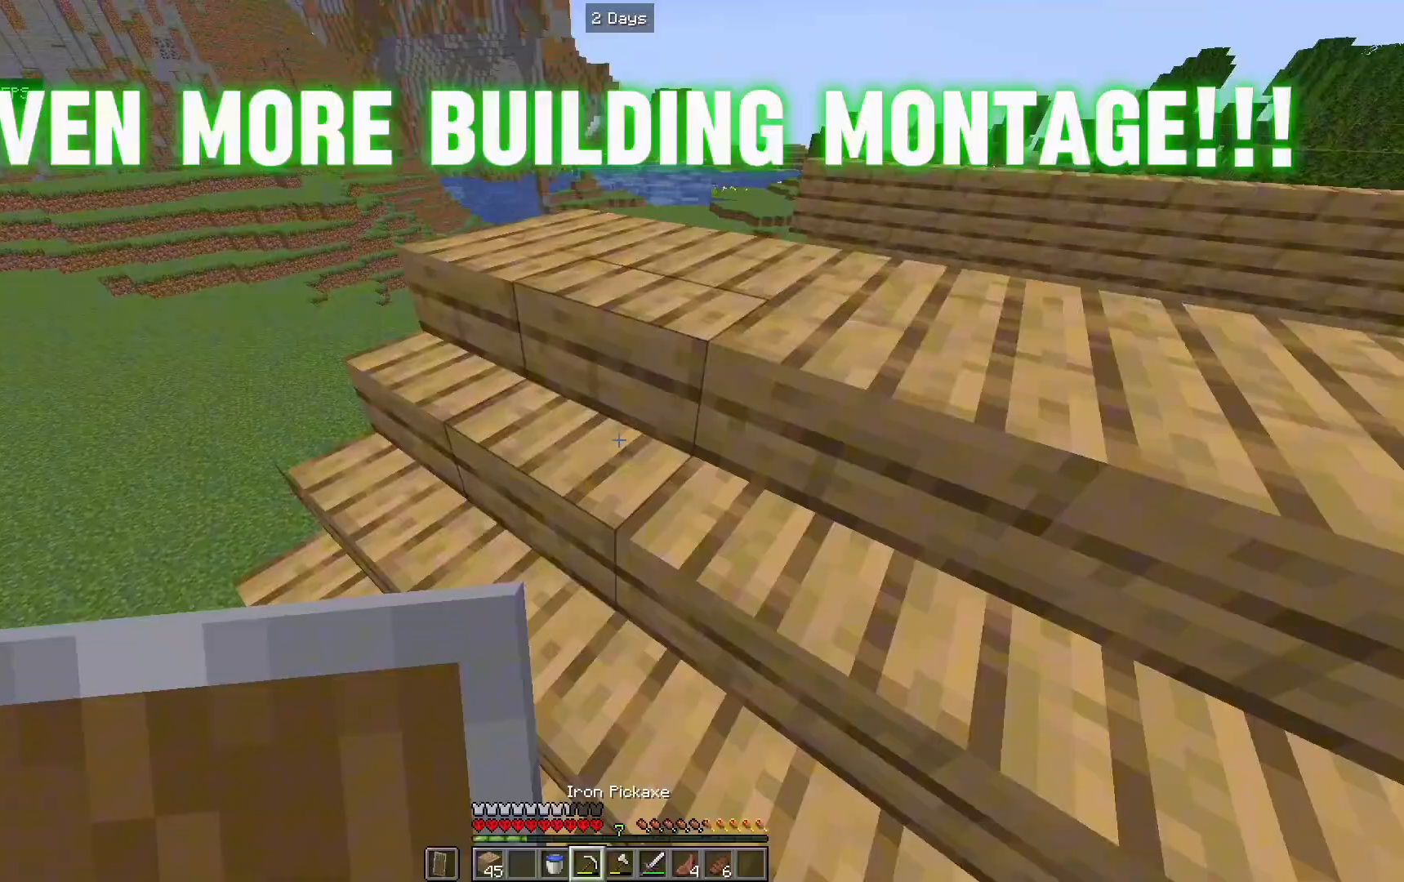
{"keys": [], "mouse": ["left"]}
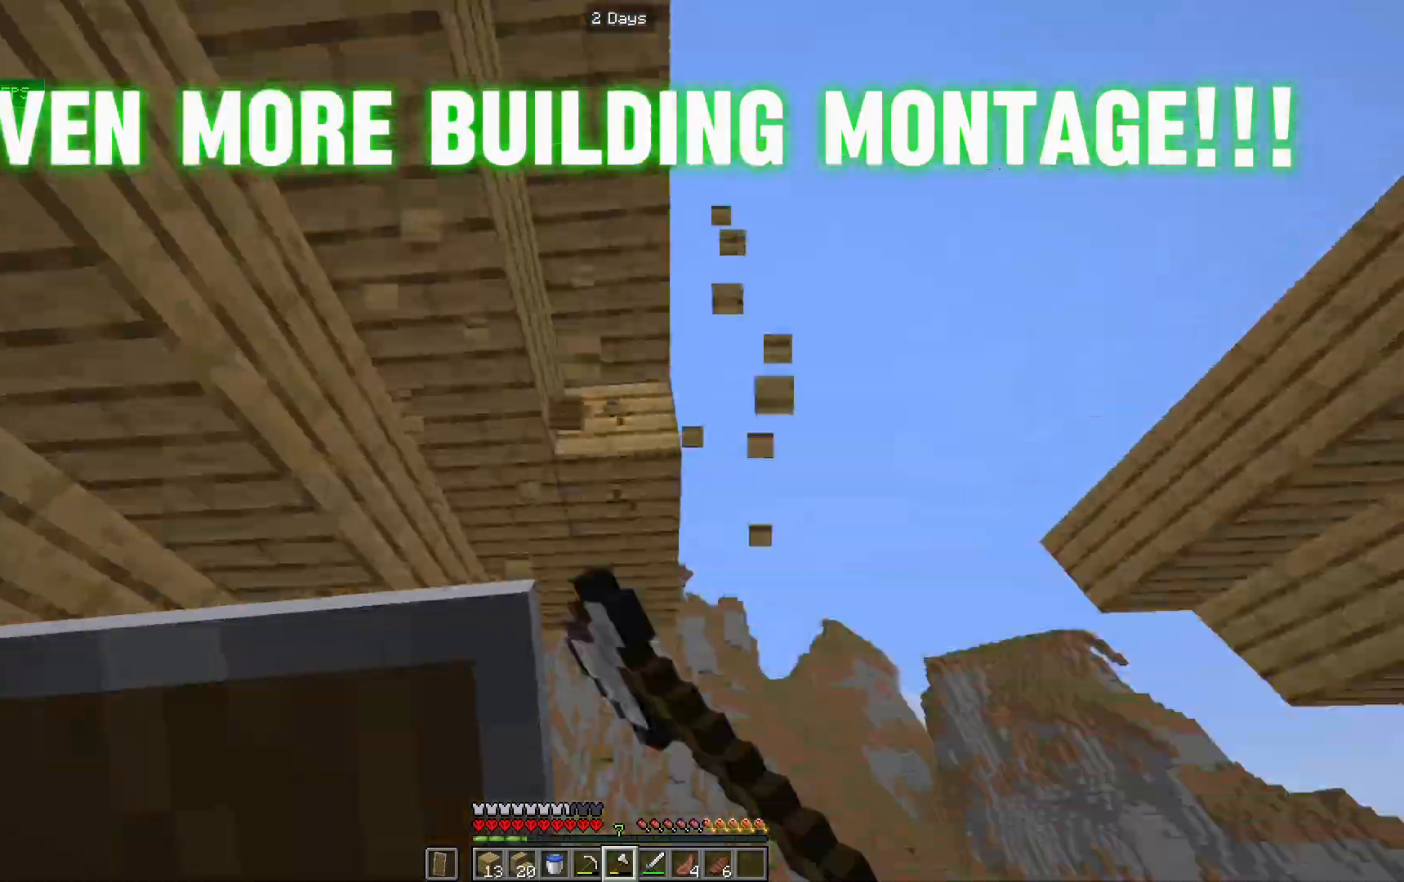
{"keys": [], "mouse": [], "events": [[33, "mouse_left", "up"], [67, "a", "down"], [67, "w", "down"], [100, "s", "down"], [100, "w", "up"], [133, "a", "up"], [133, "d", "down"], [133, "s", "up"], [133, "w", "down"], [167, "a", "down"], [200, "a", "up"], [200, "w", "up"], [267, "d", "up"], [267, "mouse_right", "down"], [300, "mouse_right", "up"], [300, "w", "down"], [333, "mouse_left", "down"], [333, "w", "up"], [367, "w", "down"], [433, "mouse_left", "up"], [467, "w", "up"]]}
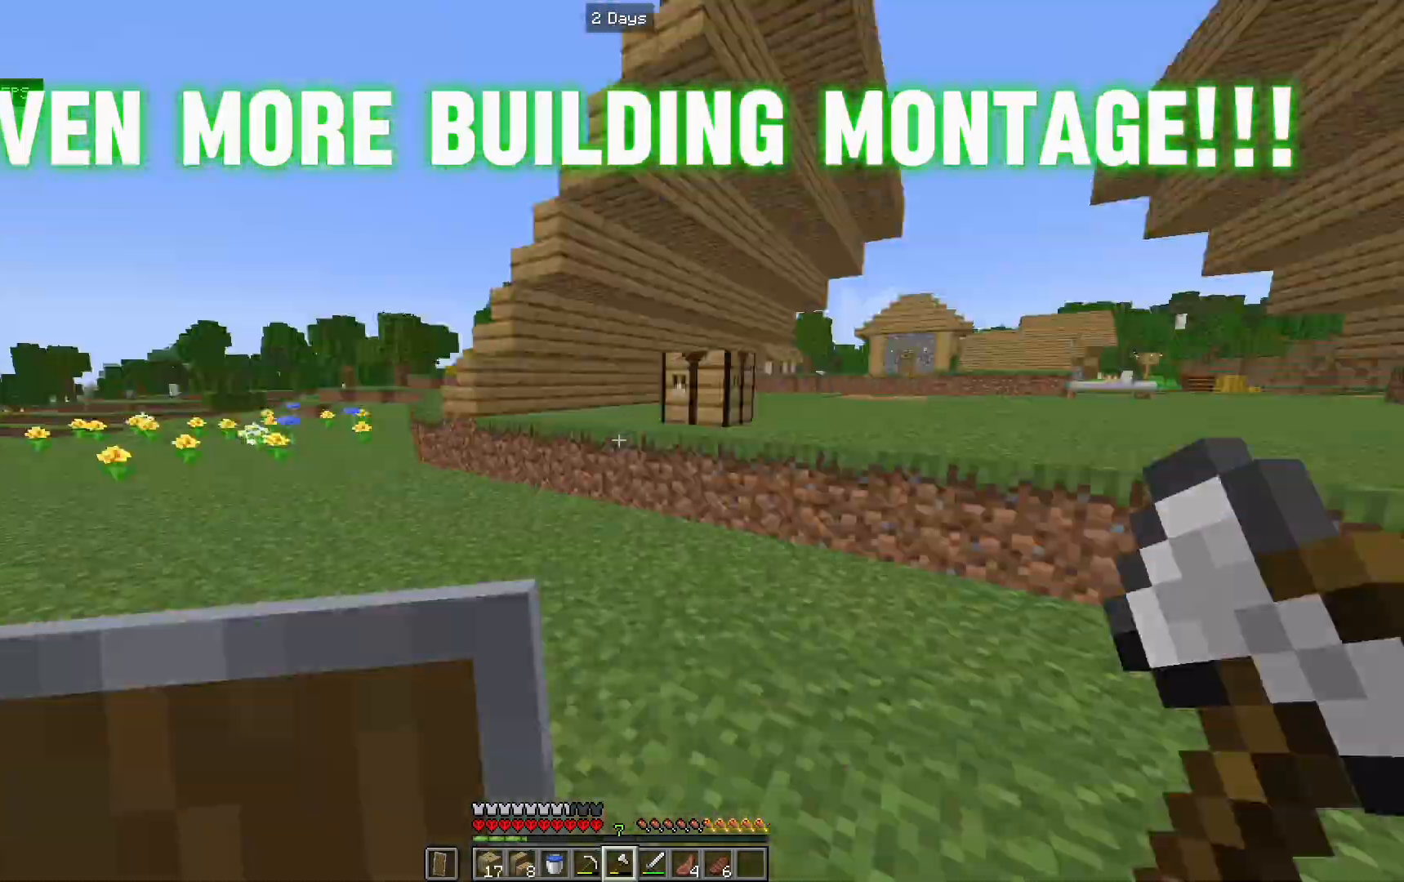
{"keys": [], "mouse": ["left"]}
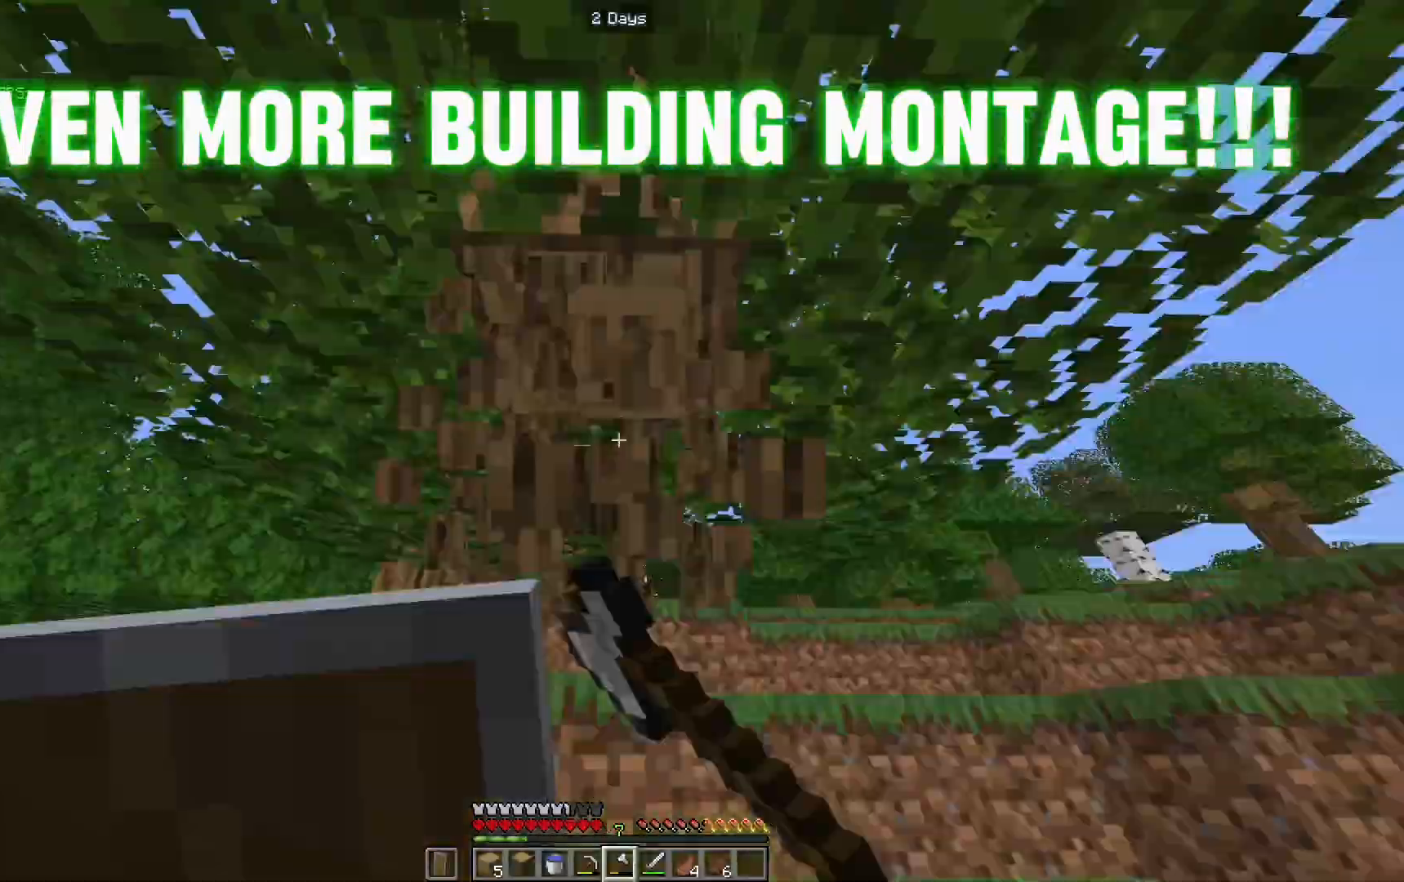
{"keys": ["w"], "mouse": [], "events": [[33, "a", "down"], [33, "mouse_left", "up"], [100, "a", "up"], [100, "mouse_left", "down"], [133, "a", "down"], [133, "mouse_left", "up"], [167, "a", "up"], [167, "mouse_left", "down"], [200, "mouse_left", "up"], [200, "w", "down"], [267, "mouse_left", "down"], [267, "w", "up"], [300, "a", "down"], [300, "mouse_left", "up"], [300, "w", "down"], [333, "a", "up"], [333, "mouse_left", "down"], [367, "a", "down"], [367, "mouse_left", "up"], [367, "w", "up"], [400, "mouse_left", "down"], [400, "w", "down"], [433, "a", "up"], [433, "w", "up"], [467, "mouse_left", "up"], [500, "w", "down"]]}
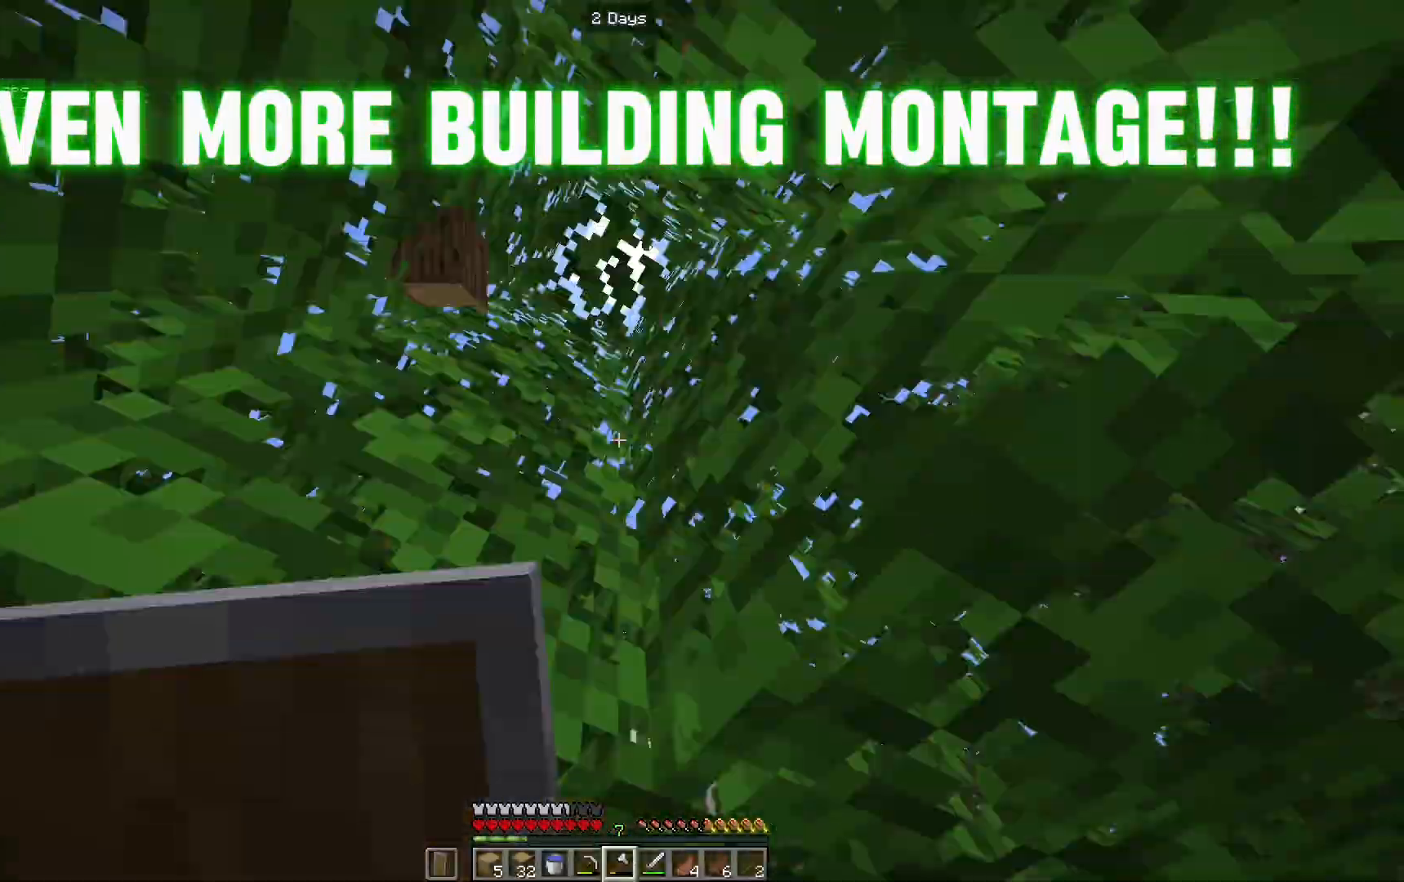
{"keys": ["a", "w"], "mouse": [], "events": [[33, "mouse_left", "down"], [67, "w", "up"], [100, "w", "down"], [167, "mouse_left", "up"], [200, "w", "up"], [233, "mouse_left", "down"], [267, "mouse_left", "up"], [300, "d", "down"], [300, "w", "down"], [333, "d", "up"], [333, "mouse_left", "down"], [333, "w", "up"], [367, "a", "down"], [367, "mouse_left", "up"], [367, "w", "down"], [433, "a", "up"], [467, "w", "up"], [500, "a", "down"], [500, "w", "down"]]}
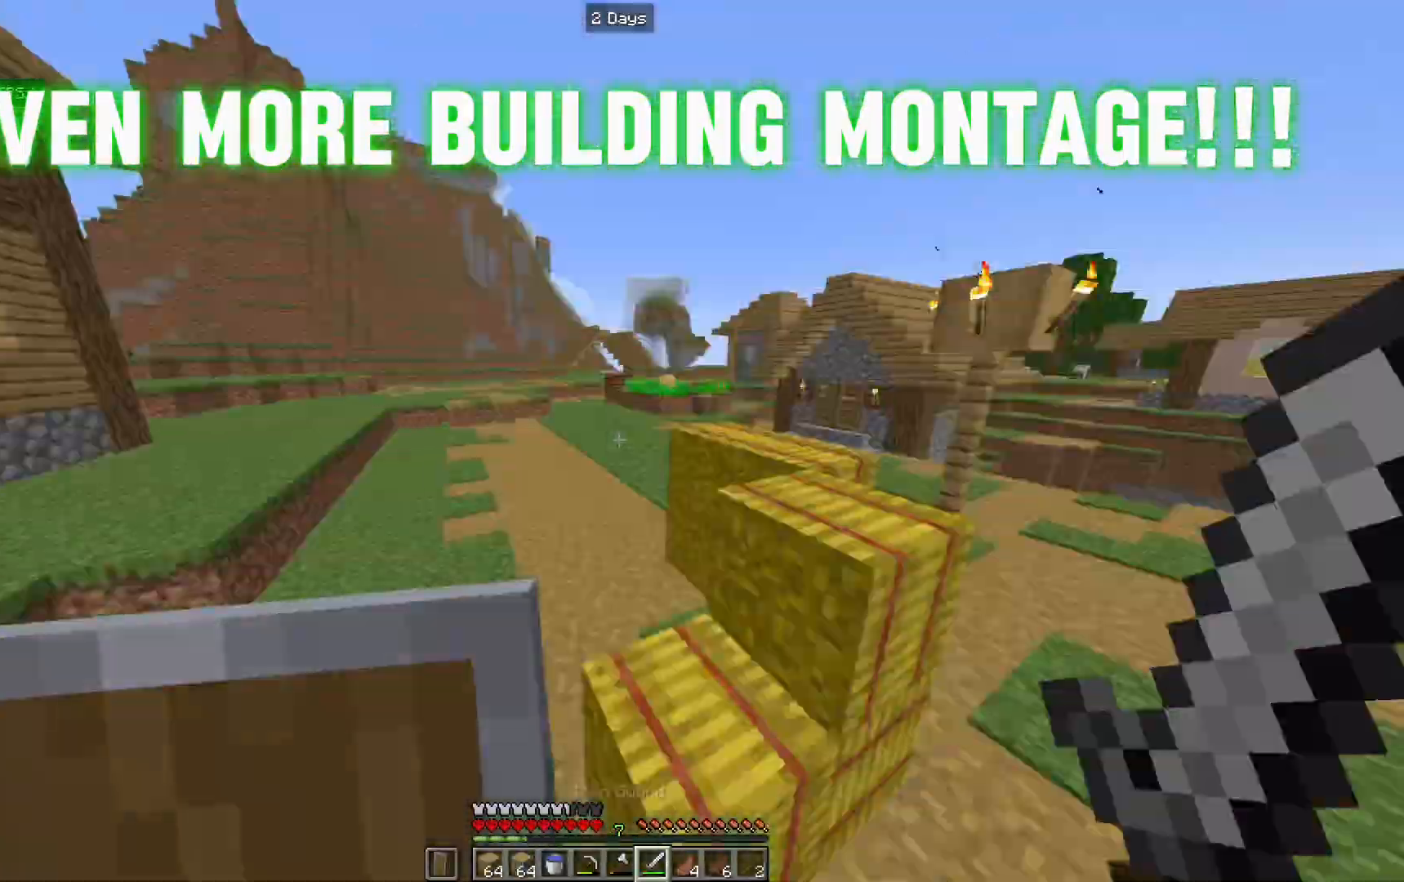
{"keys": ["w"], "mouse": []}
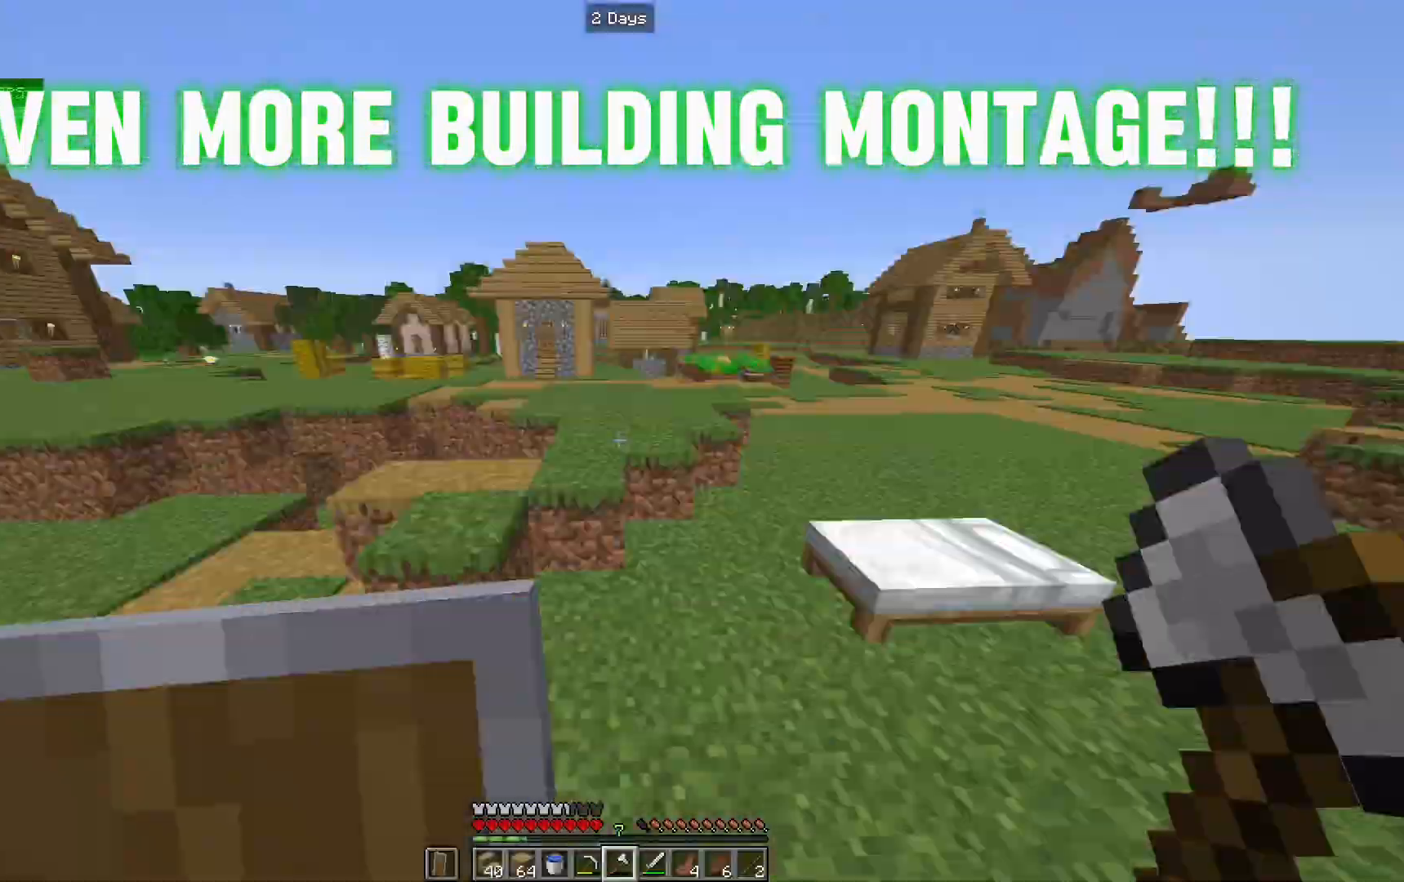
{"keys": ["a", "w"], "mouse": [], "events": [[33, "d", "down"], [67, "d", "up"], [133, "w", "up"], [167, "a", "down"], [167, "w", "down"], [200, "a", "up"], [200, "w", "up"], [233, "a", "down"], [233, "mouse_right", "down"], [267, "a", "up"], [300, "mouse_right", "up"], [400, "mouse_left", "down"], [500, "a", "down"], [500, "mouse_left", "up"], [500, "w", "down"]]}
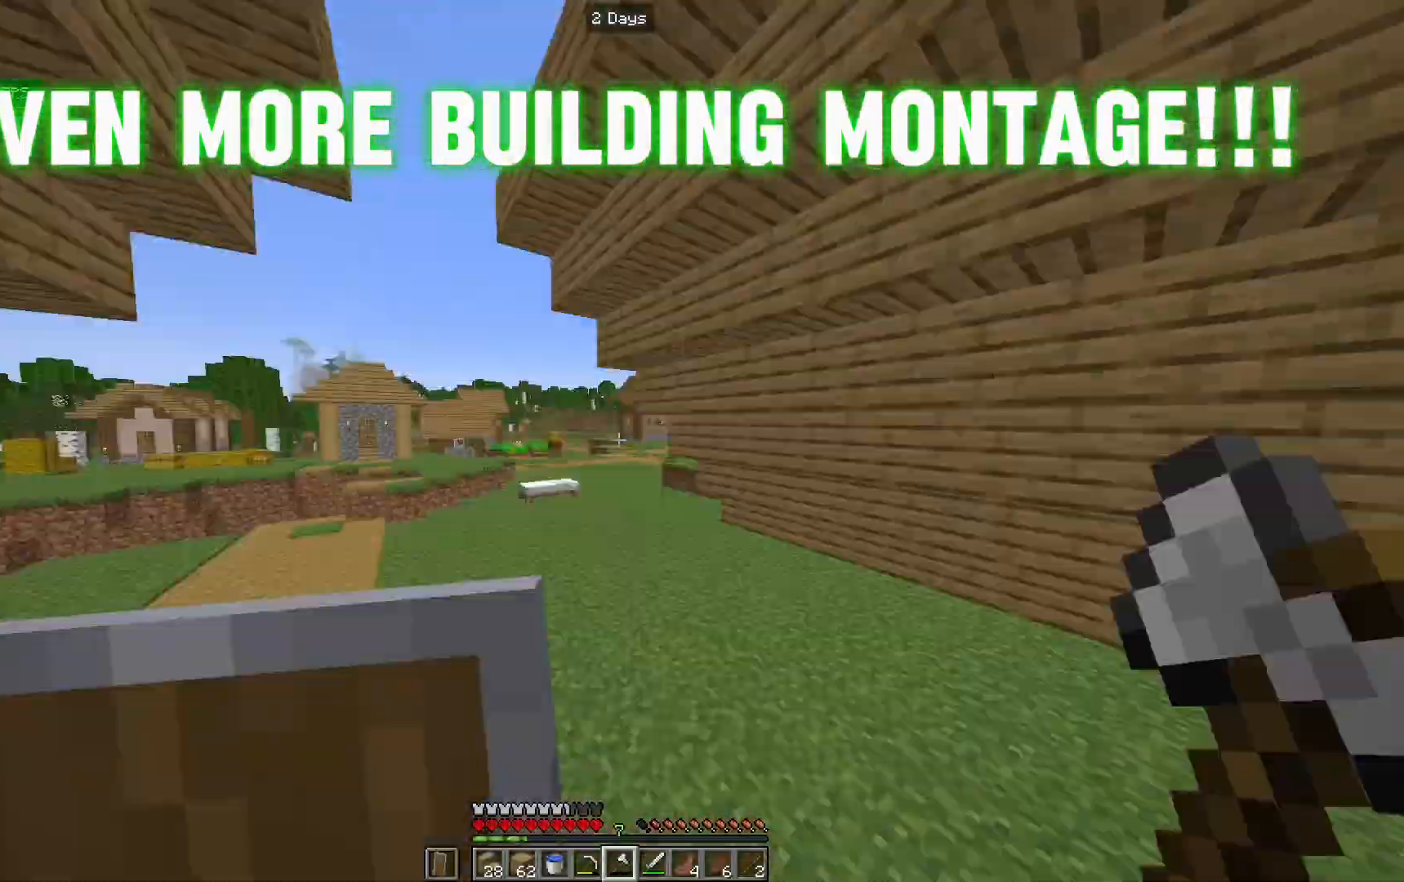
{"keys": [], "mouse": [], "events": [[33, "a", "up"], [33, "w", "up"], [67, "a", "down"], [67, "w", "down"], [100, "a", "up"], [100, "w", "up"], [133, "d", "down"], [167, "w", "down"], [200, "d", "up"], [200, "w", "up"], [233, "d", "down"], [267, "d", "up"], [300, "d", "down"], [333, "w", "down"], [367, "a", "down"], [367, "d", "up"], [367, "w", "up"], [400, "a", "up"], [433, "a", "down"], [433, "w", "down"], [467, "a", "up"], [467, "w", "up"]]}